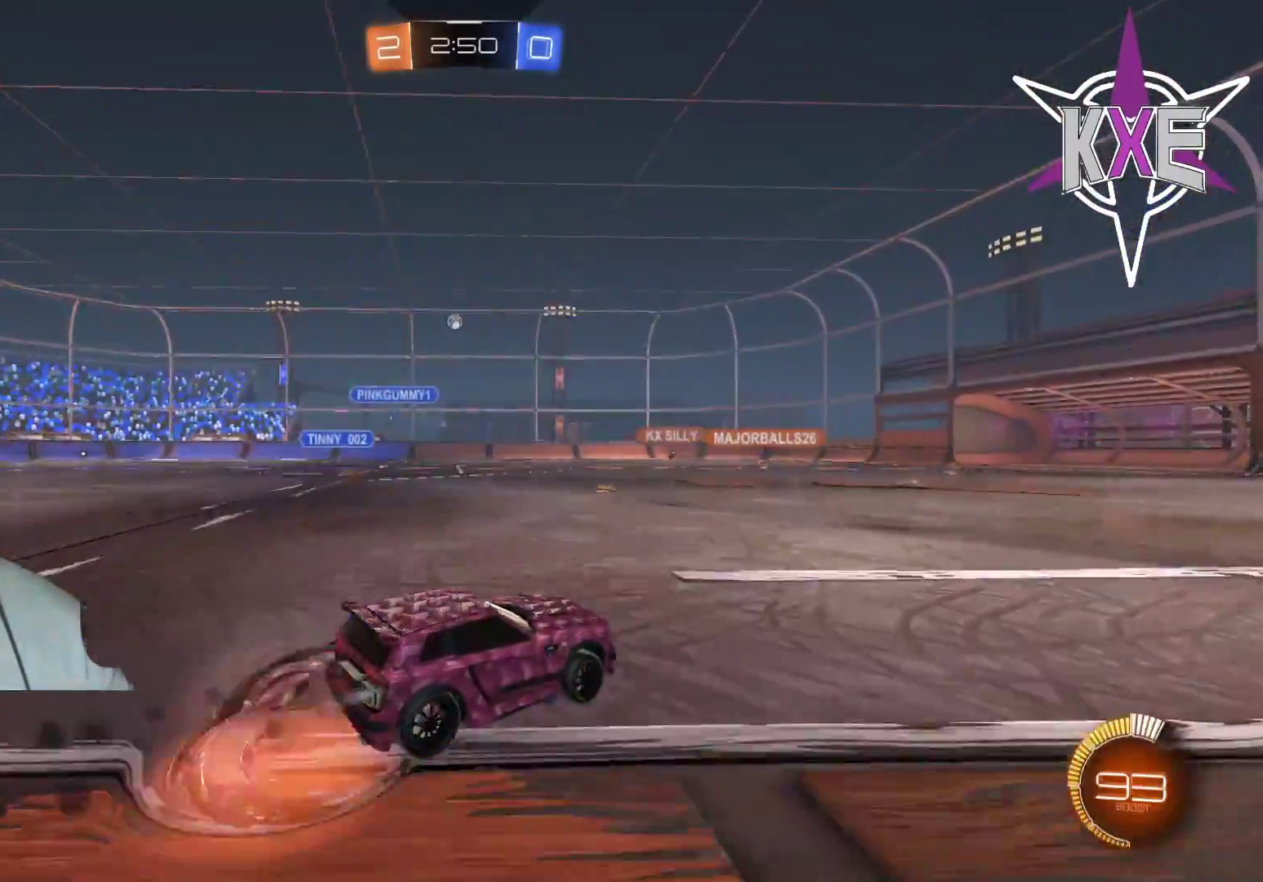
Gameplay with a controller (PlayStation layout); each line is a JSON object with the inputs held at the frame after it. "events" lists button and stick changes between this image and that frame as [ms after this image, input, new state], when the widget could be followed in between.
{"buttons": [], "left_stick": "center", "right_stick": "center", "events": [[17, "CROSS", "up"], [67, "CROSS", "down"], [100, "left_stick", "right"], [117, "L1", "up"], [167, "CROSS", "up"], [200, "left_stick", "down-right"], [267, "TRIANGLE", "down"], [383, "TRIANGLE", "up"], [400, "R1", "up"], [400, "left_stick", "center"], [500, "R2", "up"]]}
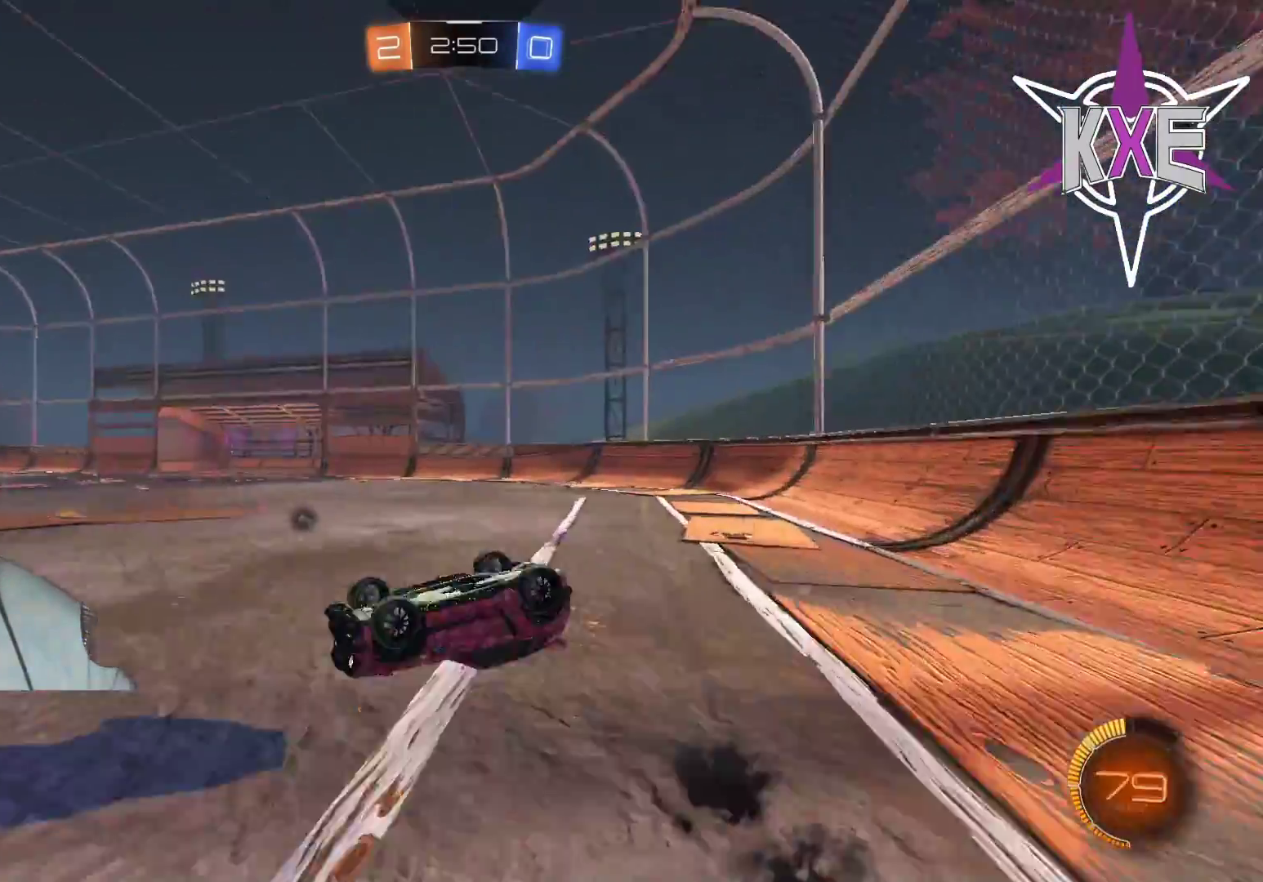
{"buttons": ["R2"], "left_stick": "center", "right_stick": "center", "events": [[267, "R2", "down"], [367, "TRIANGLE", "down"], [467, "TRIANGLE", "up"]]}
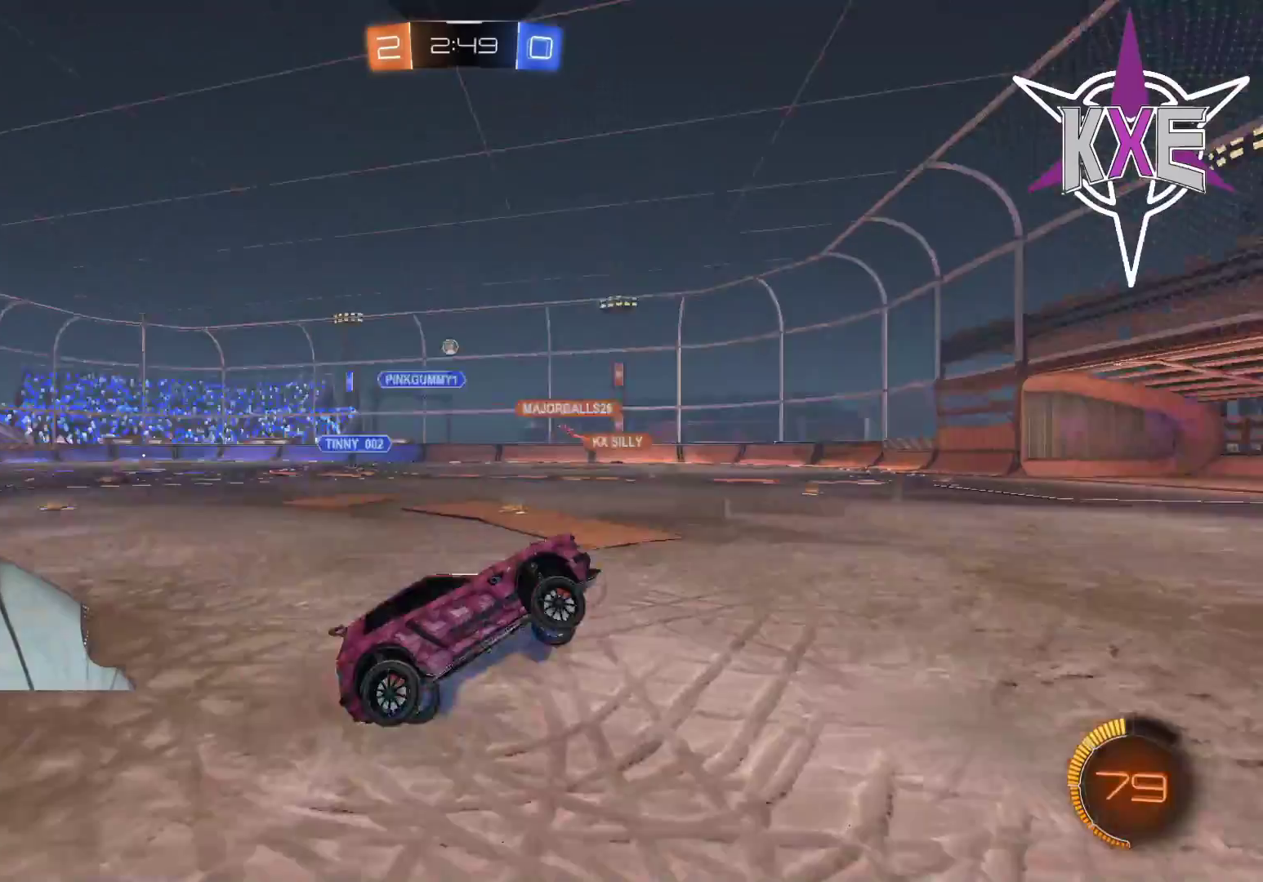
{"buttons": ["R2"], "left_stick": "center", "right_stick": "center", "events": [[83, "R2", "up"], [100, "left_stick", "left"], [150, "R2", "down"], [367, "left_stick", "center"]]}
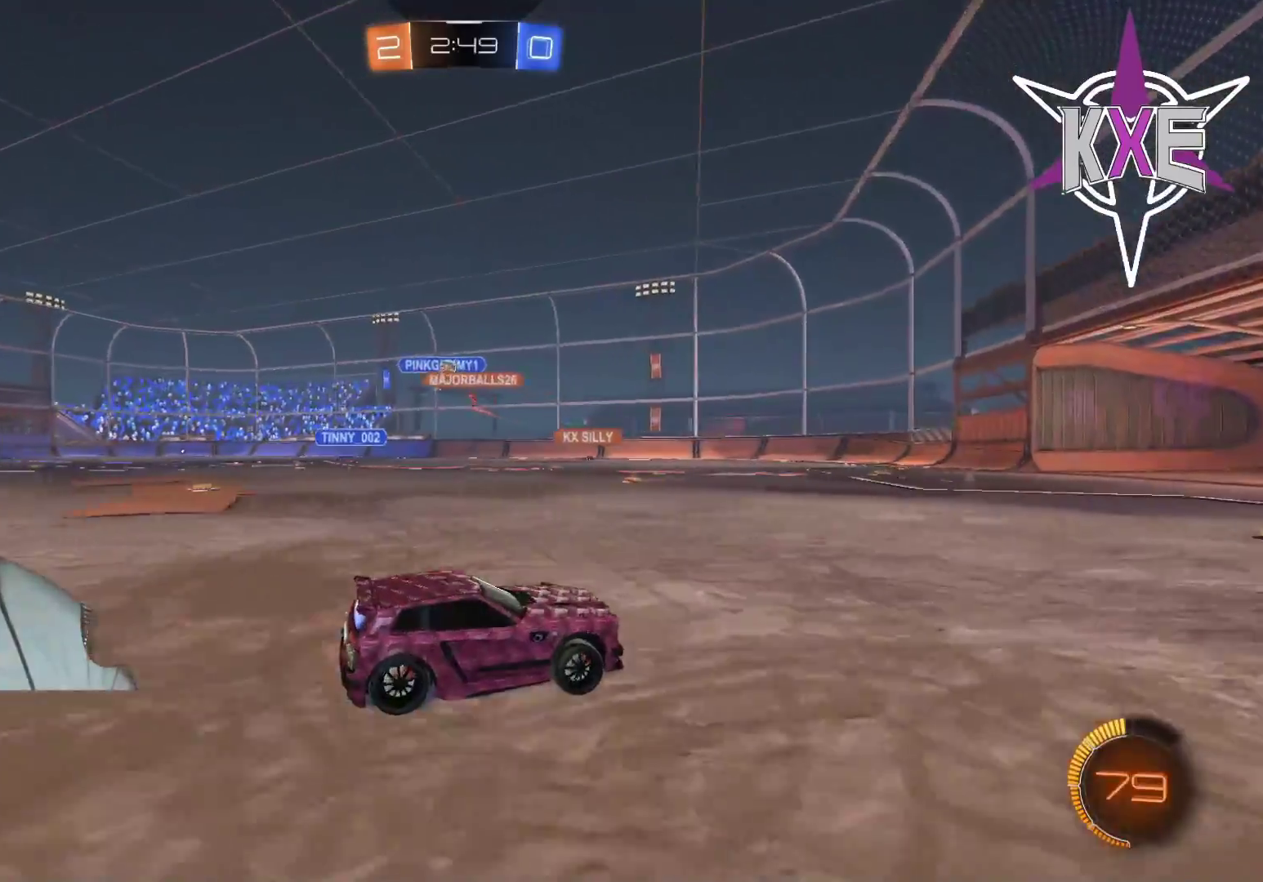
{"buttons": ["L2"], "left_stick": "left", "right_stick": "center", "events": [[183, "left_stick", "left"], [300, "left_stick", "center"], [333, "R2", "up"], [417, "L2", "down"], [467, "left_stick", "left"]]}
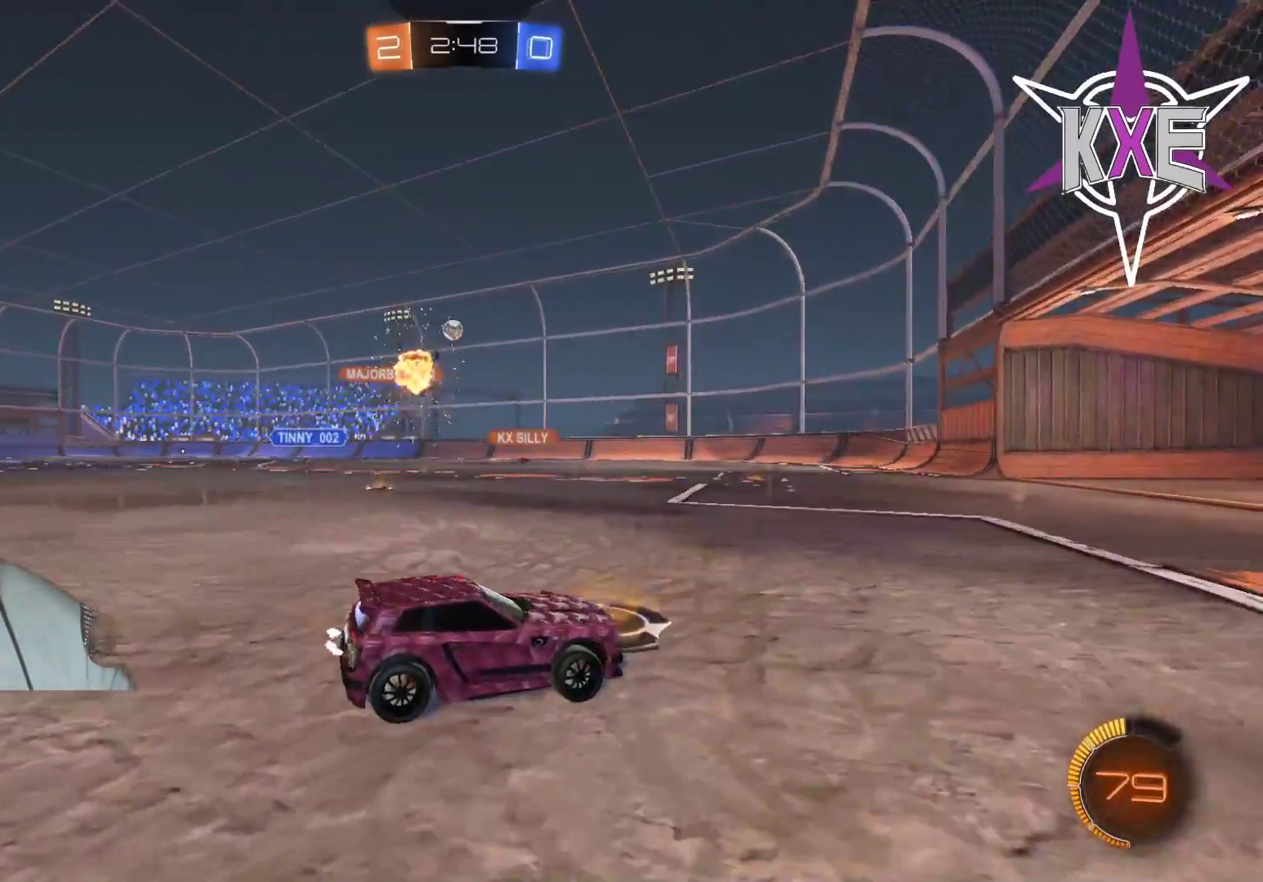
{"buttons": ["CROSS", "R2"], "left_stick": "center", "right_stick": "center", "events": [[150, "L2", "up"], [167, "R2", "down"], [417, "R2", "up"], [417, "left_stick", "center"], [500, "CROSS", "down"], [500, "R2", "down"]]}
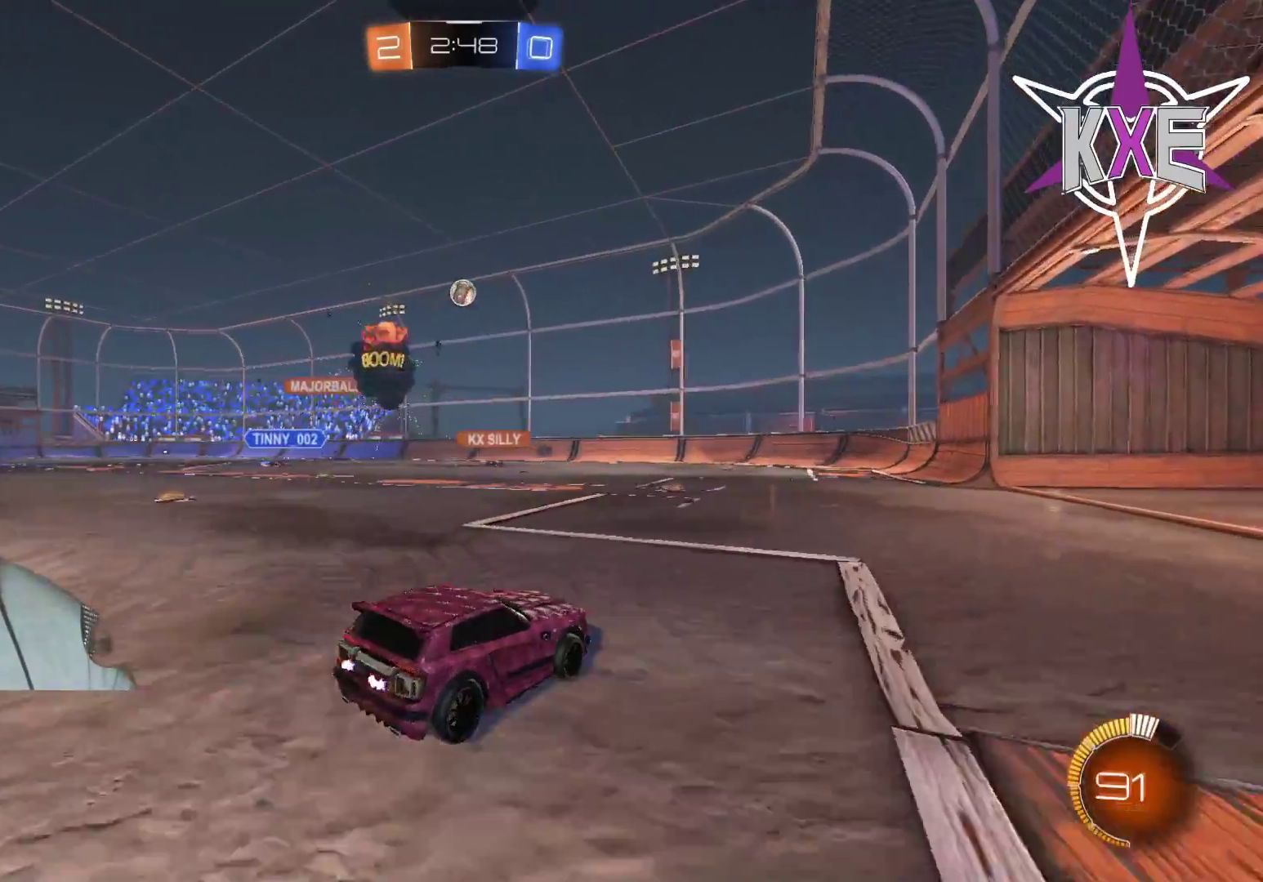
{"buttons": [], "left_stick": "down", "right_stick": "center", "events": [[83, "CROSS", "up"], [167, "CROSS", "down"], [200, "left_stick", "left"], [217, "CROSS", "up"], [317, "R2", "up"], [433, "left_stick", "down"]]}
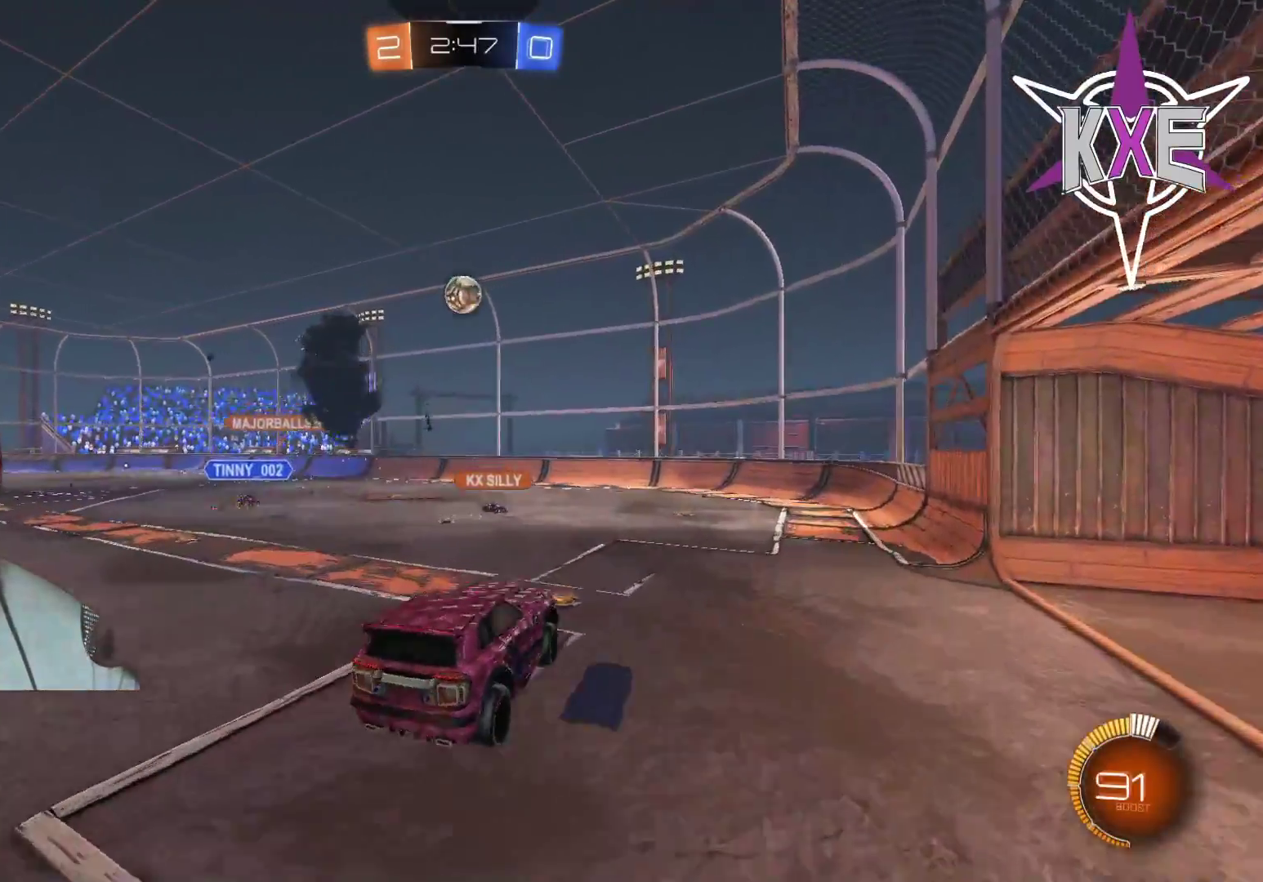
{"buttons": ["R1", "R2"], "left_stick": "up-left", "right_stick": "center", "events": [[33, "R2", "down"], [67, "left_stick", "center"], [117, "R1", "down"], [250, "left_stick", "right"], [367, "left_stick", "up"], [417, "left_stick", "up-left"]]}
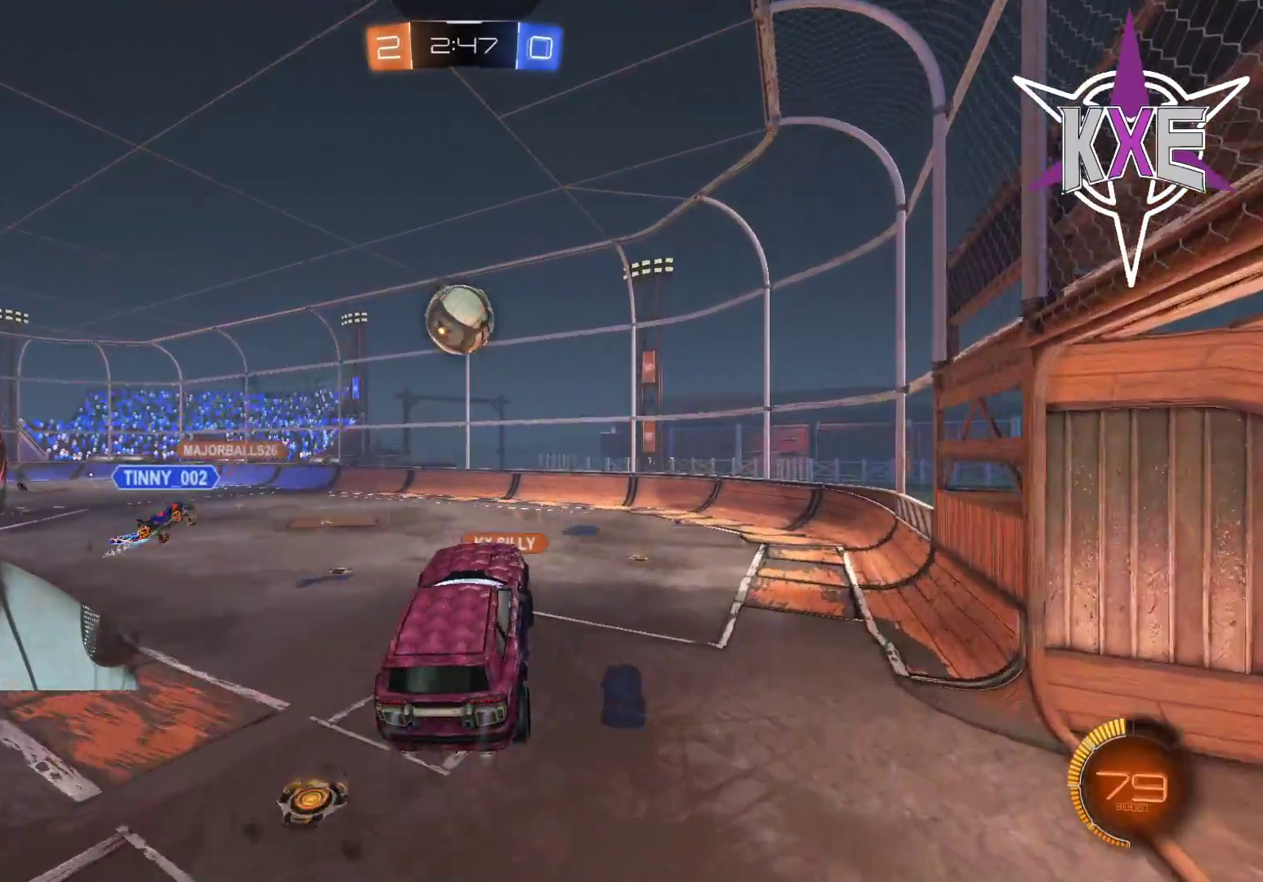
{"buttons": ["SQUARE", "R1", "R2"], "left_stick": "down", "right_stick": "center", "events": [[17, "left_stick", "left"], [233, "SQUARE", "down"], [350, "left_stick", "down"]]}
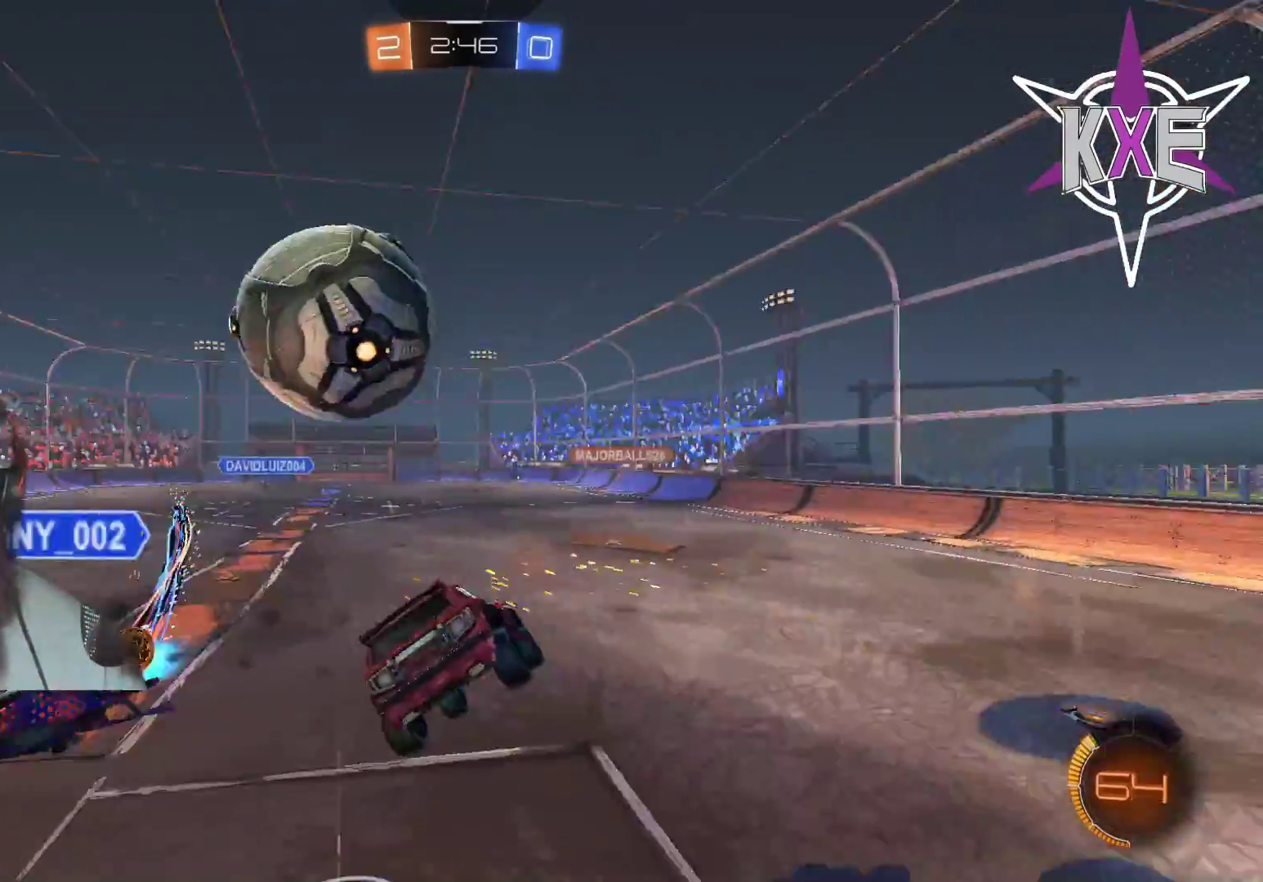
{"buttons": ["R2"], "left_stick": "down-right", "right_stick": "center", "events": [[67, "R1", "up"], [383, "left_stick", "down-right"], [400, "SQUARE", "up"]]}
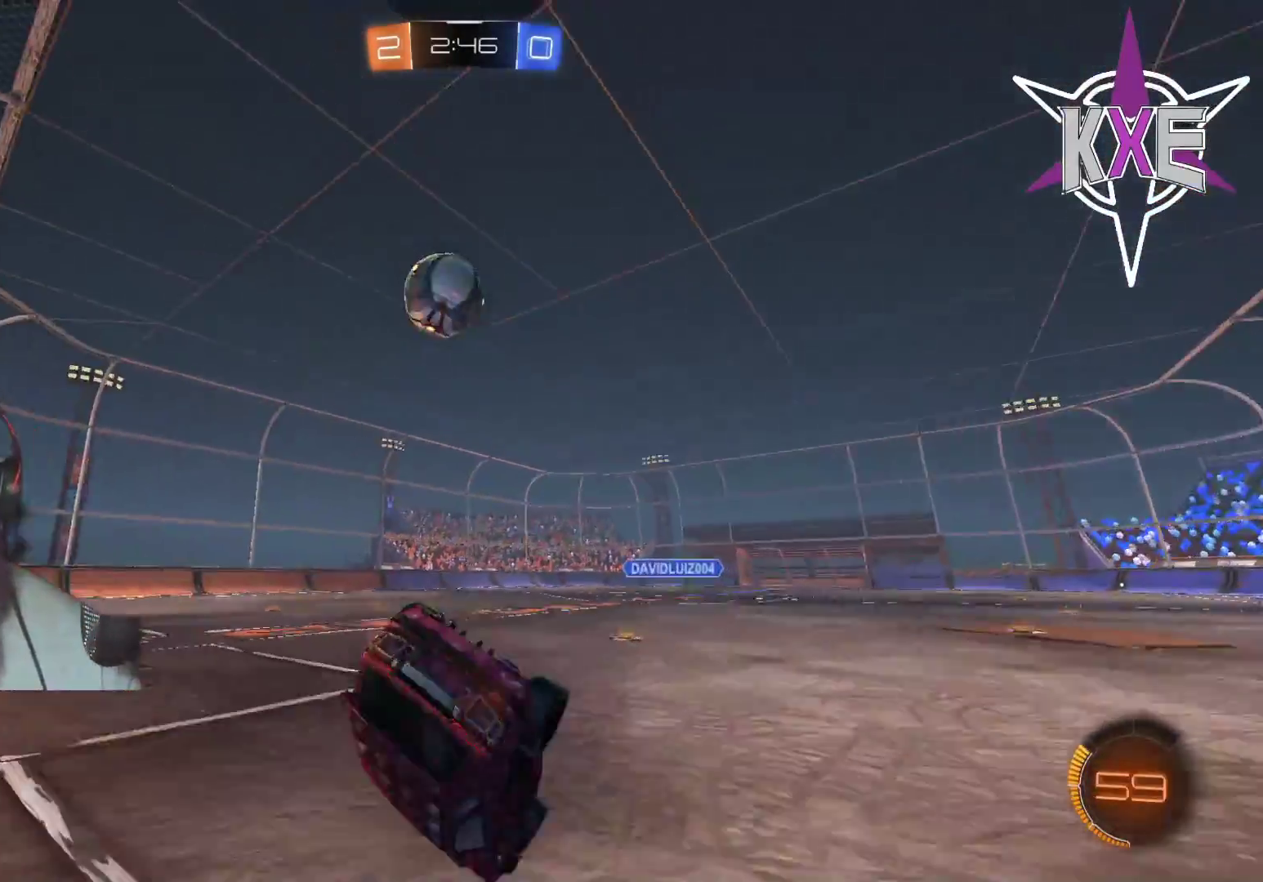
{"buttons": ["R2"], "left_stick": "down-right", "right_stick": "center", "events": [[33, "left_stick", "right"], [183, "left_stick", "center"], [317, "left_stick", "down"], [467, "left_stick", "down-right"]]}
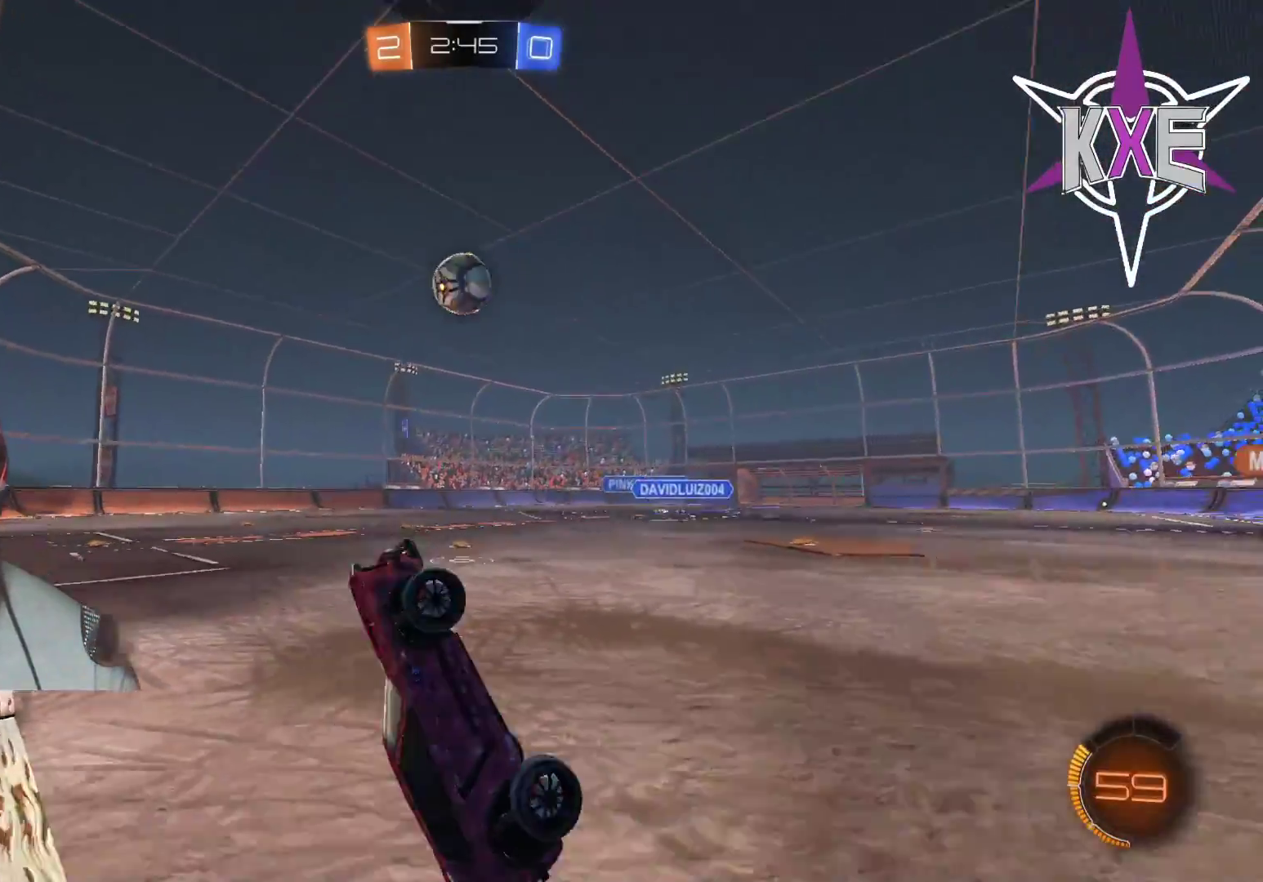
{"buttons": ["R2"], "left_stick": "up", "right_stick": "center", "events": [[33, "left_stick", "right"], [100, "left_stick", "up-right"], [267, "left_stick", "up"]]}
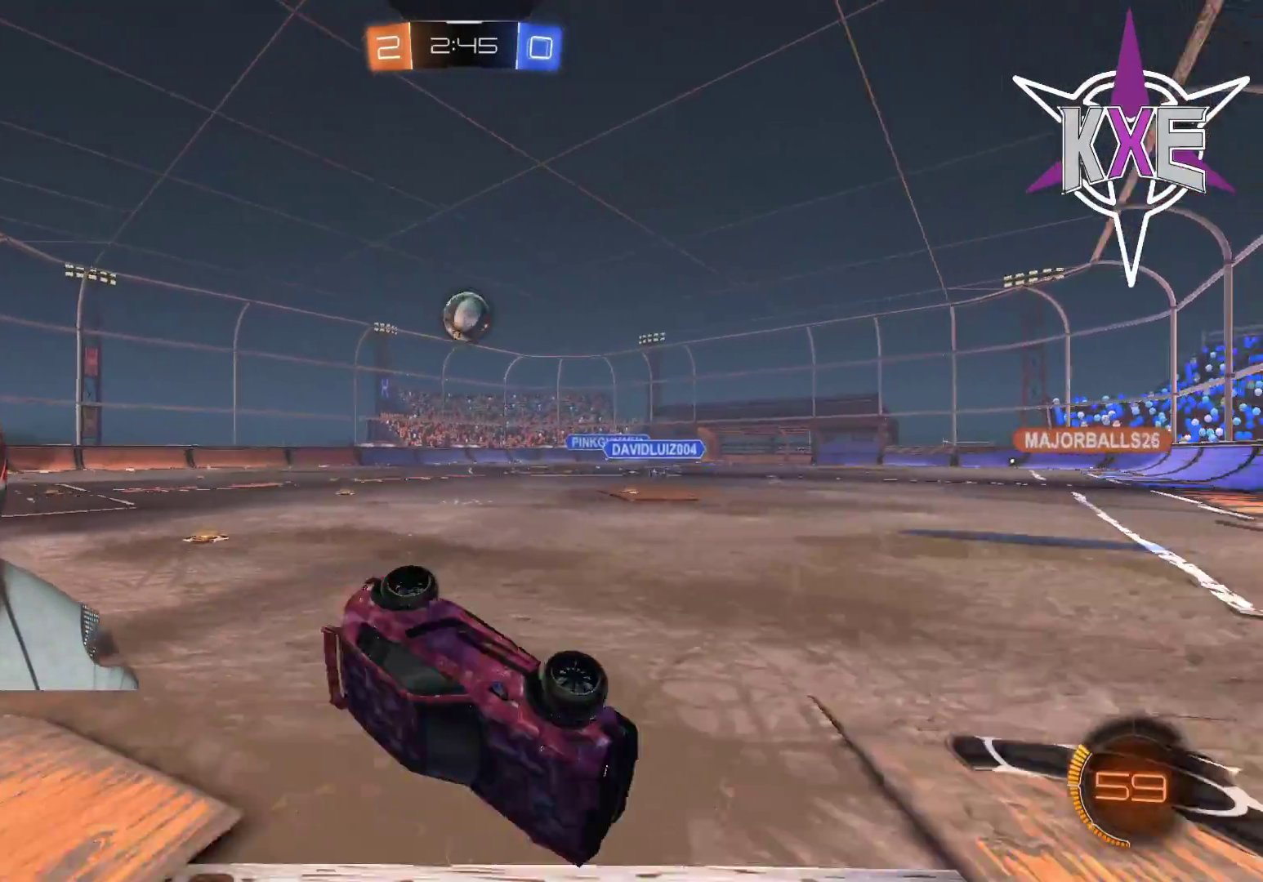
{"buttons": ["R2"], "left_stick": "left", "right_stick": "center", "events": [[17, "left_stick", "center"], [317, "left_stick", "left"]]}
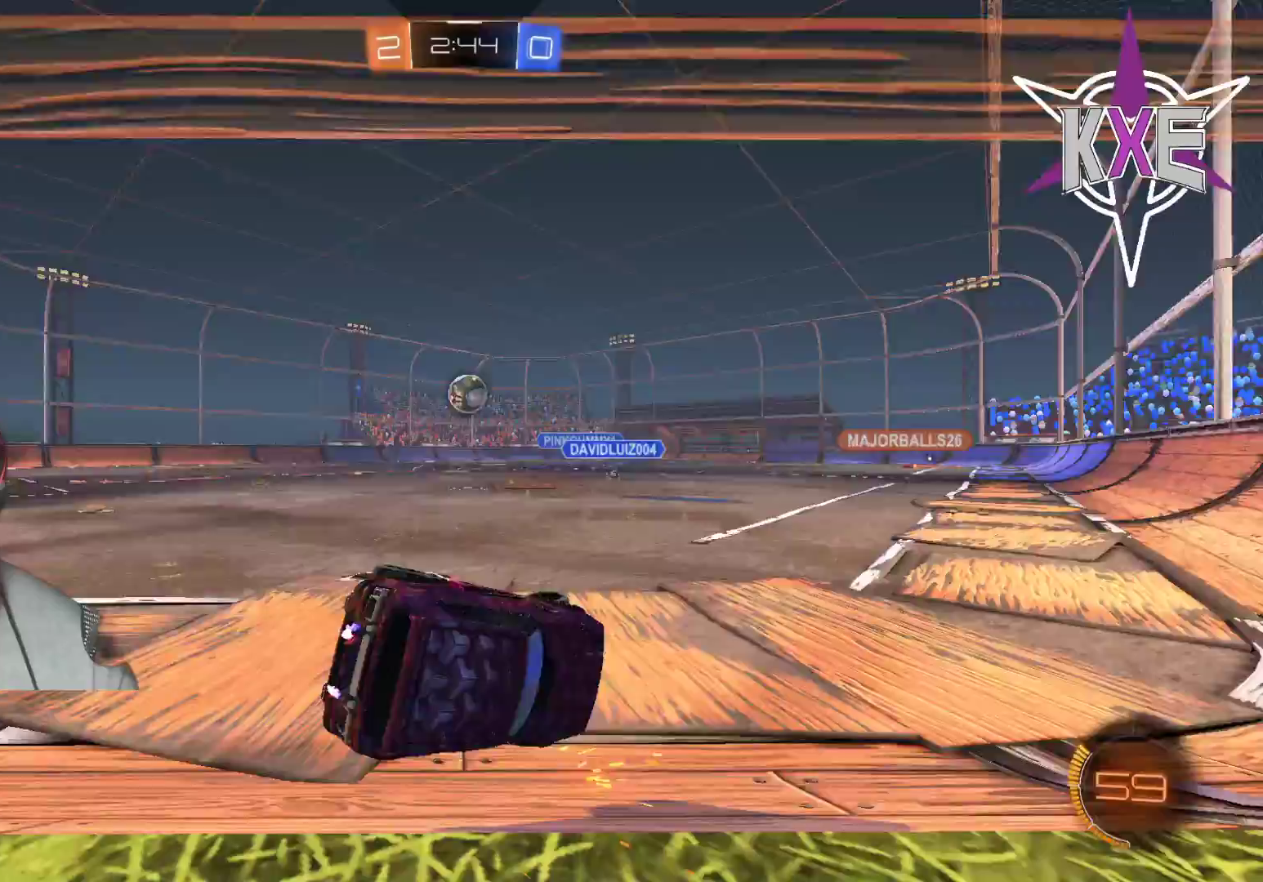
{"buttons": [], "left_stick": "left", "right_stick": "center", "events": [[50, "SQUARE", "down"], [133, "left_stick", "up-left"], [233, "SQUARE", "up"], [300, "left_stick", "left"], [317, "R2", "up"]]}
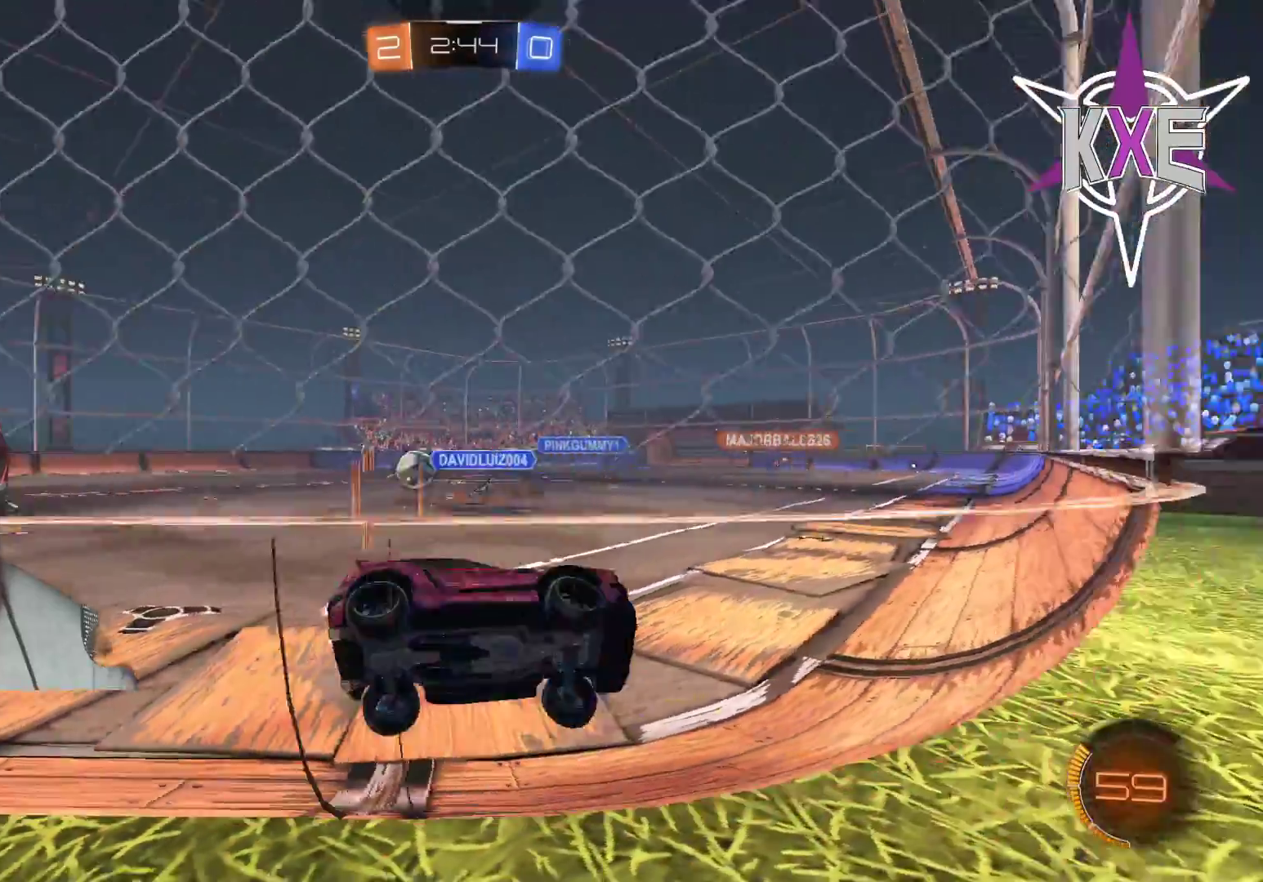
{"buttons": ["R2"], "left_stick": "left", "right_stick": "center", "events": [[50, "R2", "down"]]}
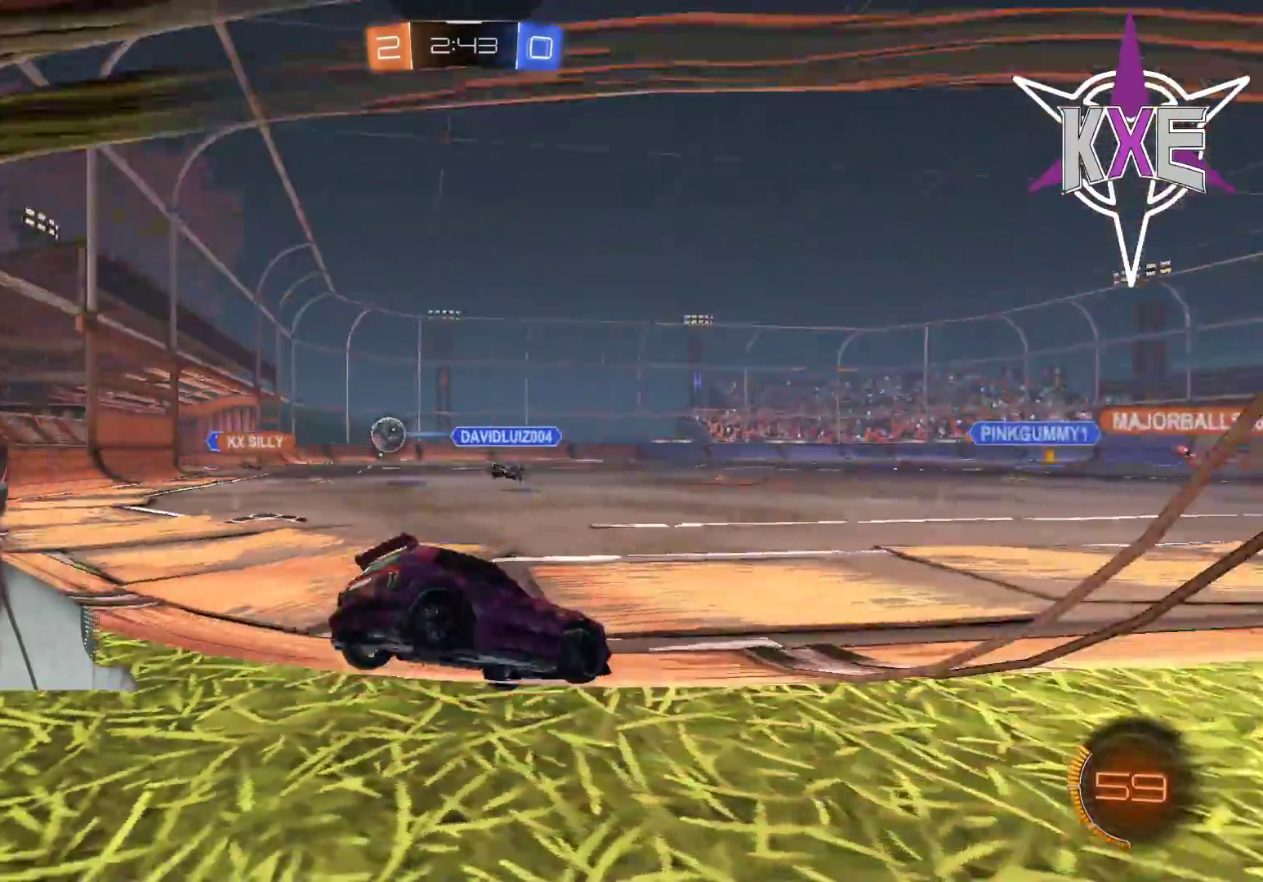
{"buttons": ["R2"], "left_stick": "left", "right_stick": "center", "events": [[33, "R1", "down"], [83, "left_stick", "center"], [183, "left_stick", "left"], [333, "R1", "up"]]}
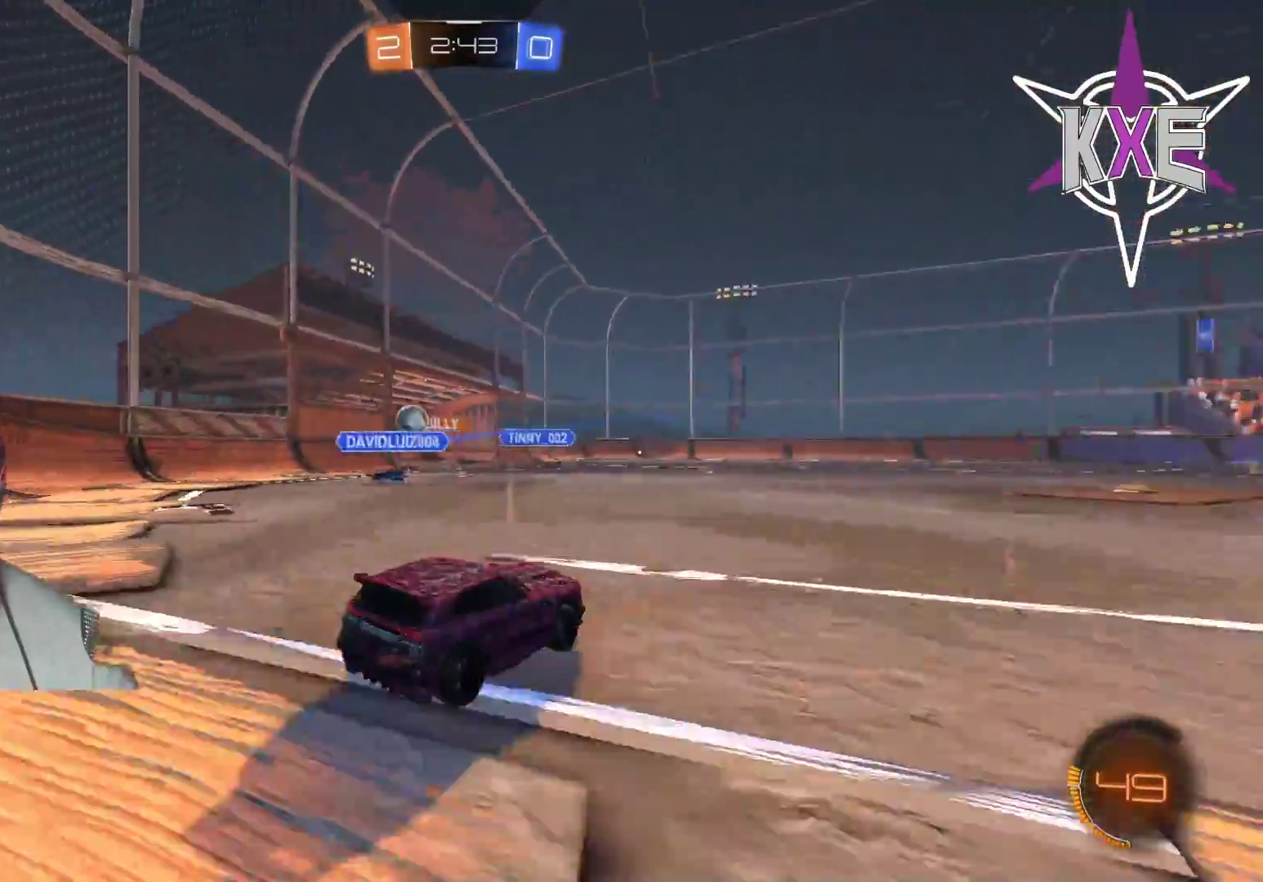
{"buttons": ["R2"], "left_stick": "up", "right_stick": "center", "events": [[167, "left_stick", "center"], [483, "left_stick", "up"]]}
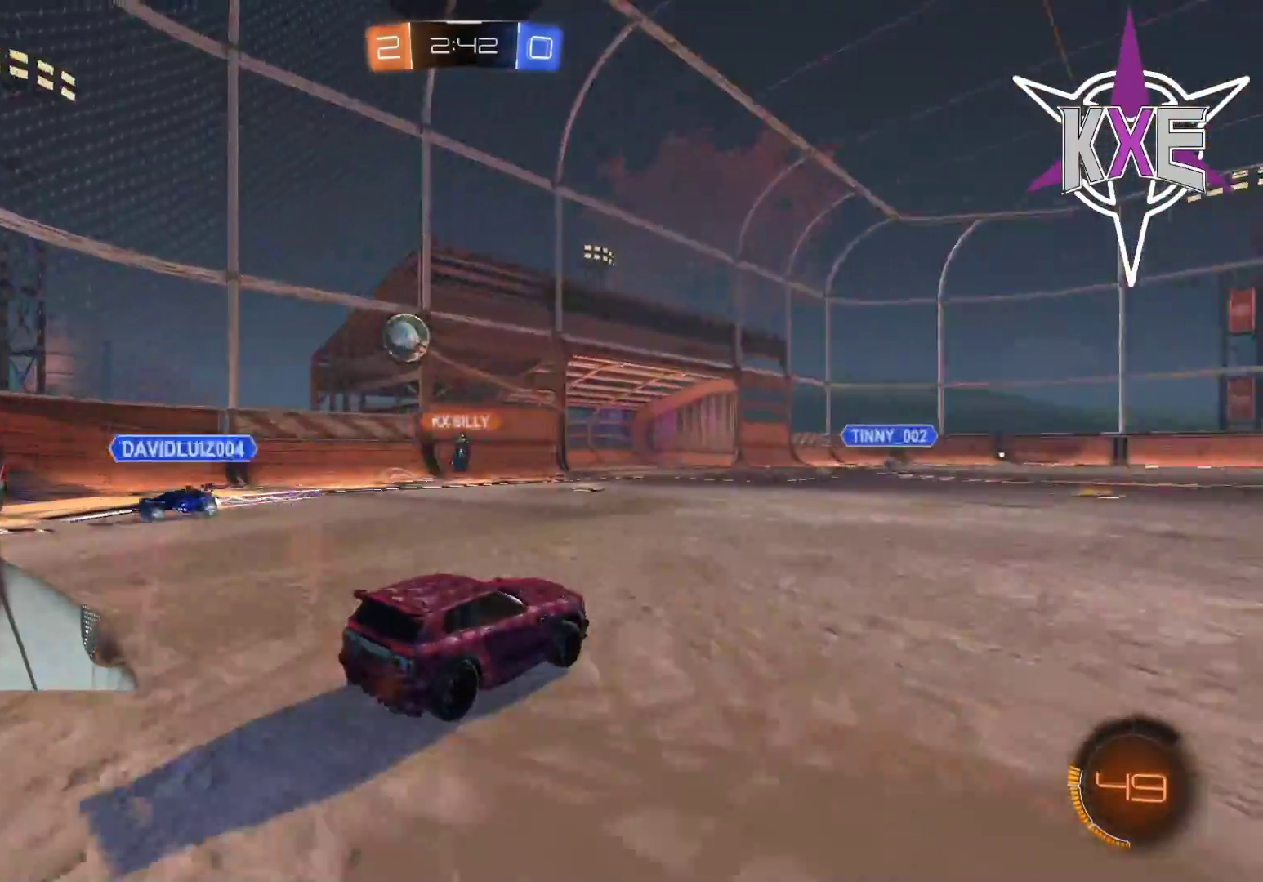
{"buttons": ["TRIANGLE", "R1", "R2"], "left_stick": "center", "right_stick": "center", "events": [[83, "CROSS", "down"], [117, "R1", "down"], [167, "CROSS", "up"], [233, "CROSS", "down"], [300, "left_stick", "right"], [333, "CROSS", "up"], [417, "TRIANGLE", "down"], [433, "left_stick", "center"]]}
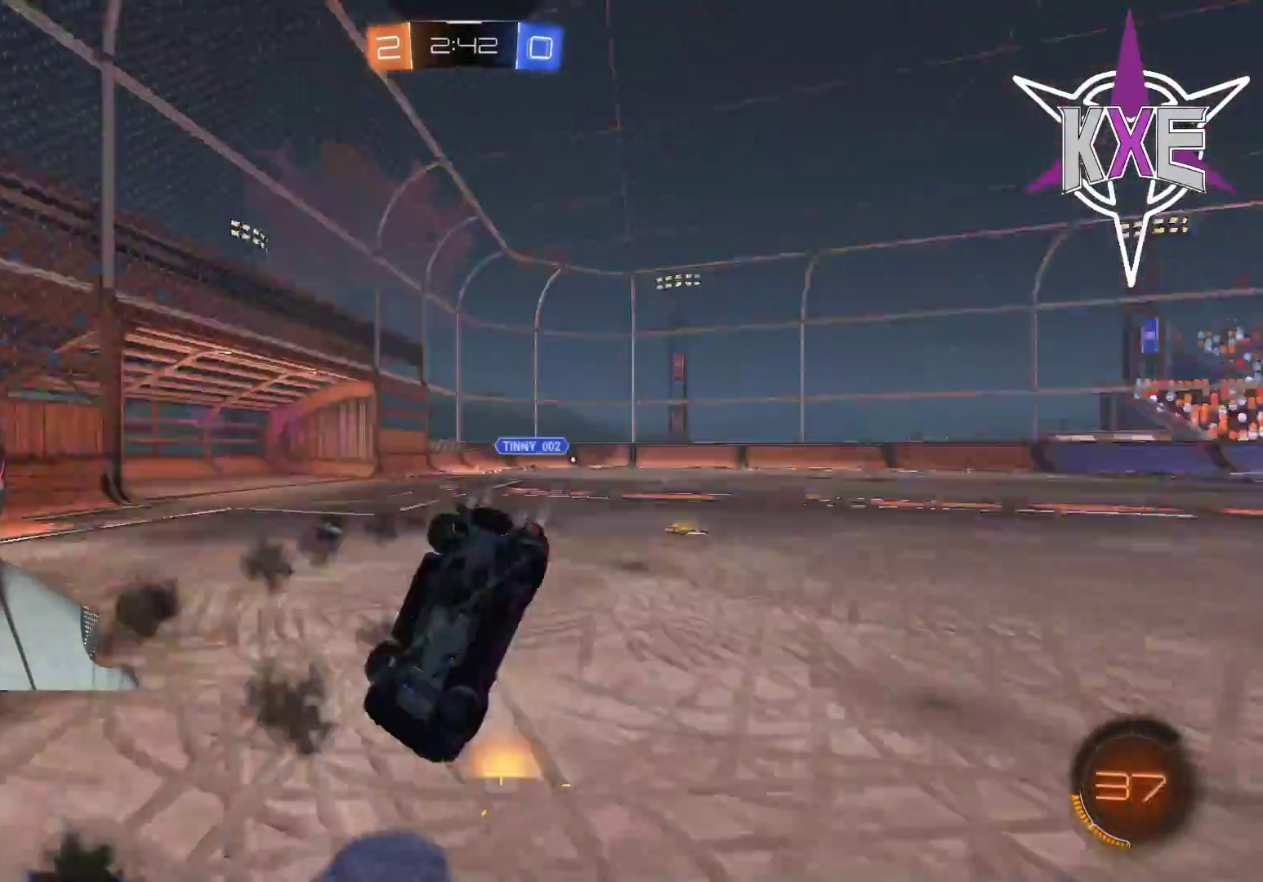
{"buttons": [], "left_stick": "center", "right_stick": "center", "events": [[17, "TRIANGLE", "up"], [50, "R1", "up"], [100, "R2", "up"]]}
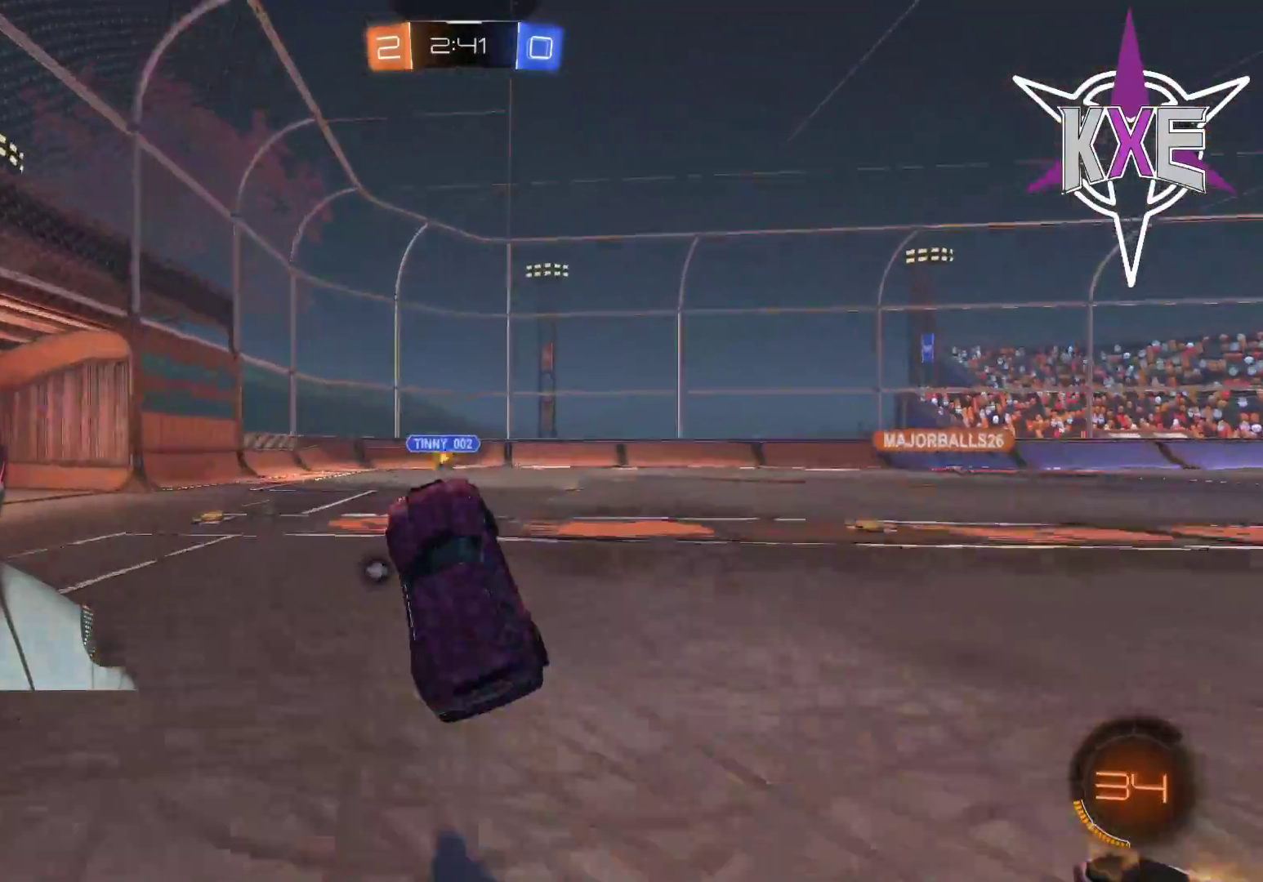
{"buttons": [], "left_stick": "left", "right_stick": "center", "events": [[117, "left_stick", "left"], [217, "R2", "down"], [283, "TRIANGLE", "down"], [317, "L1", "down"], [383, "TRIANGLE", "up"], [433, "L1", "up"], [467, "R2", "up"]]}
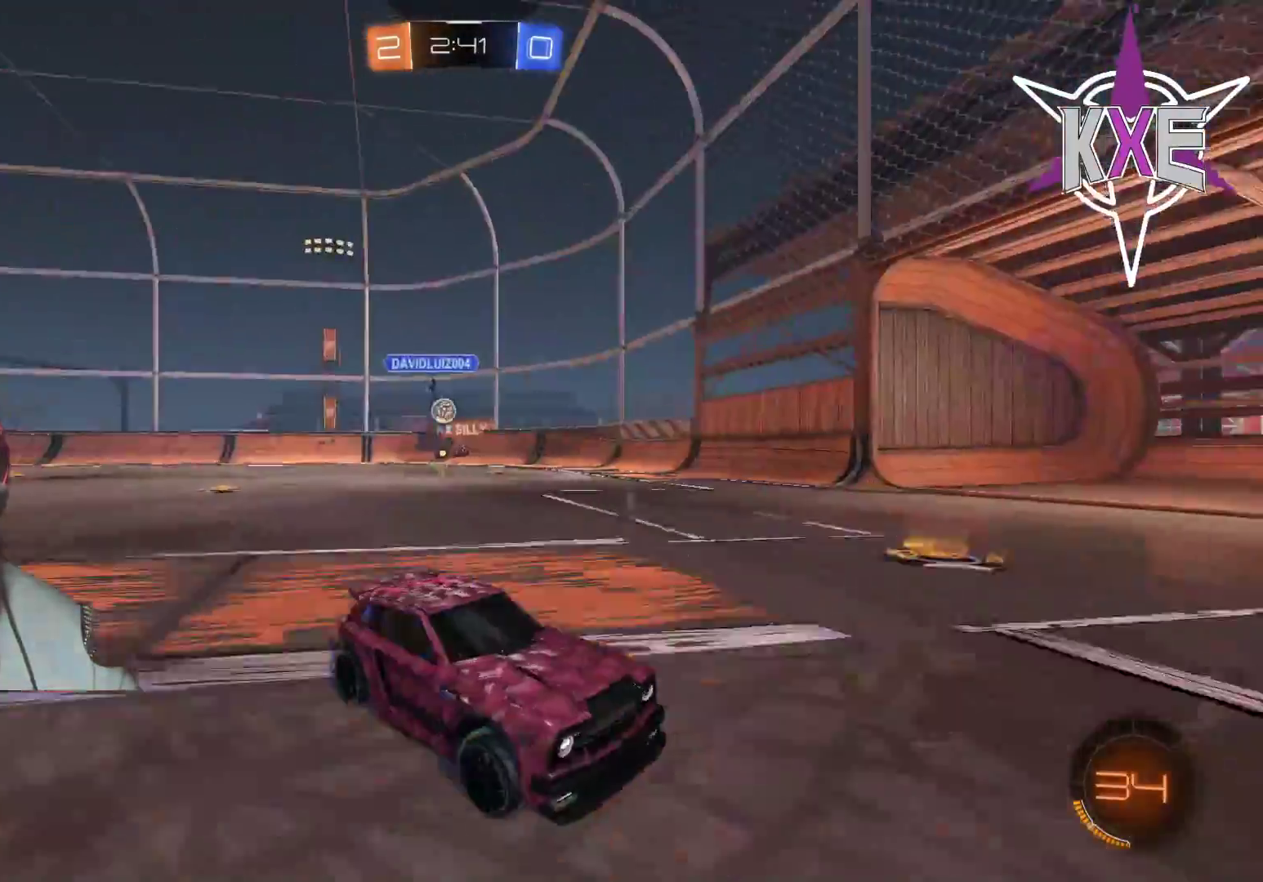
{"buttons": ["L1", "L3"], "left_stick": "left", "right_stick": "center", "events": [[33, "L1", "down"], [117, "R2", "down"], [150, "L1", "up"], [350, "L3", "down"], [400, "R2", "up"], [483, "L1", "down"]]}
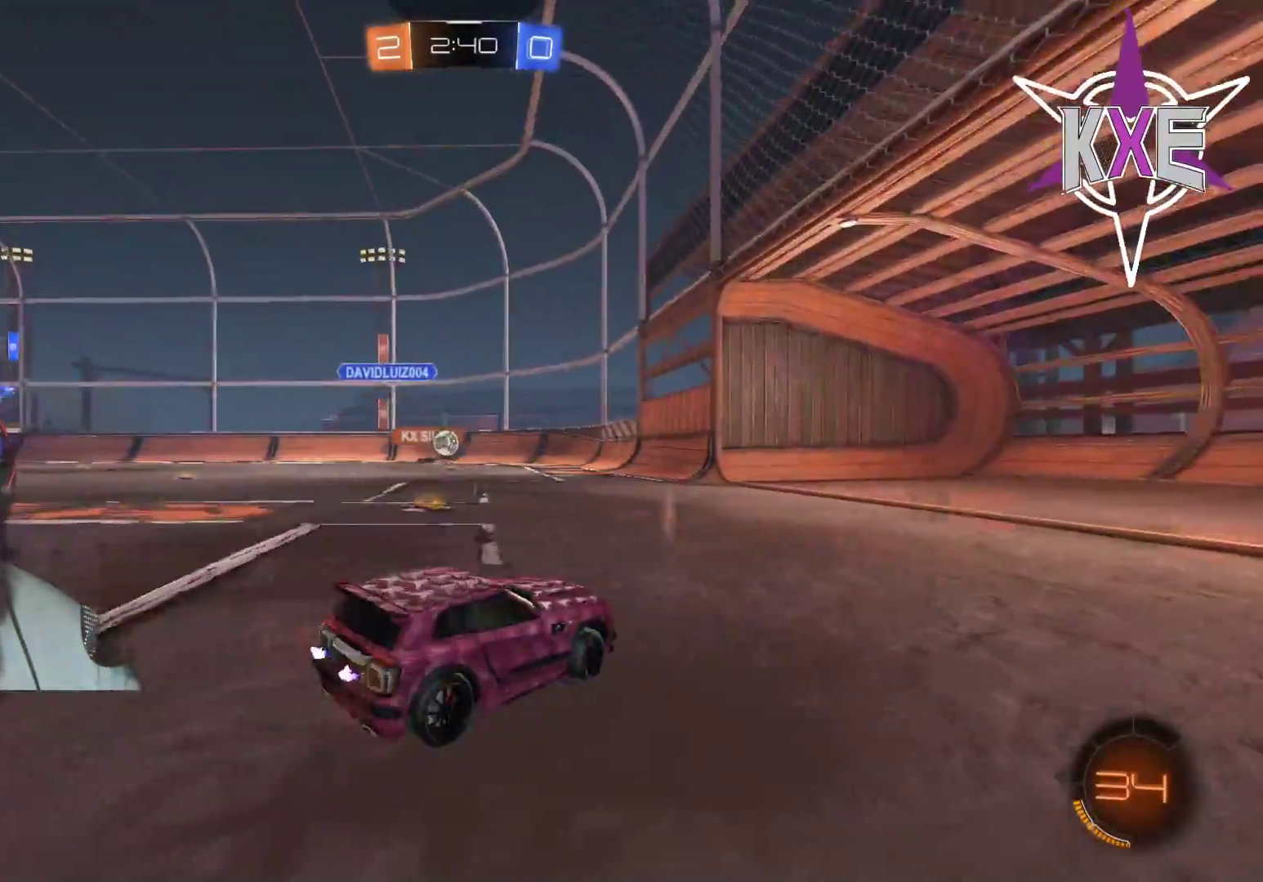
{"buttons": ["R1", "R2"], "left_stick": "up-left", "right_stick": "center", "events": [[83, "R2", "down"], [100, "L1", "up"], [150, "L3", "up"], [150, "R1", "down"], [233, "left_stick", "center"], [433, "left_stick", "up-left"]]}
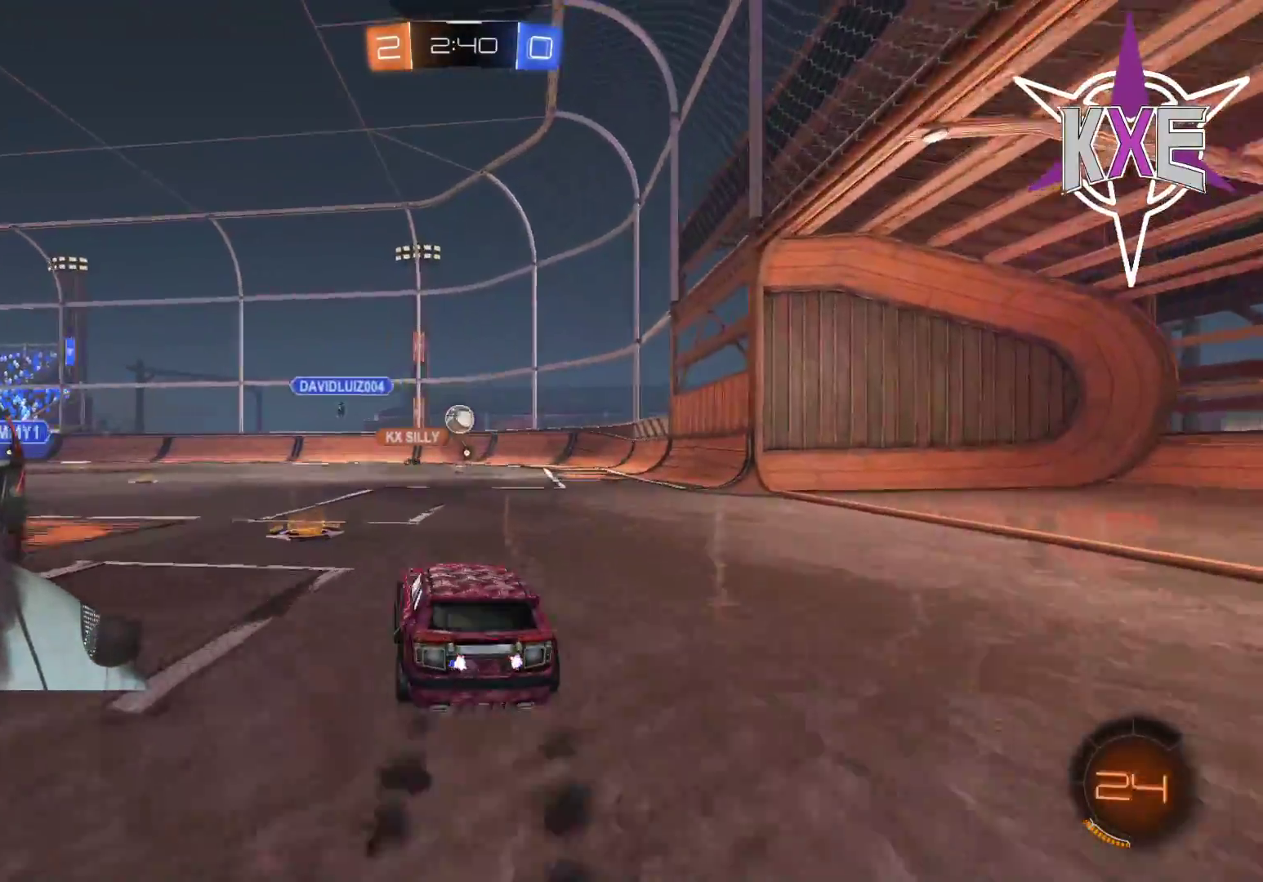
{"buttons": ["R1", "R2"], "left_stick": "center", "right_stick": "center", "events": [[67, "left_stick", "center"], [117, "left_stick", "right"], [217, "left_stick", "center"], [367, "left_stick", "right"], [450, "left_stick", "center"]]}
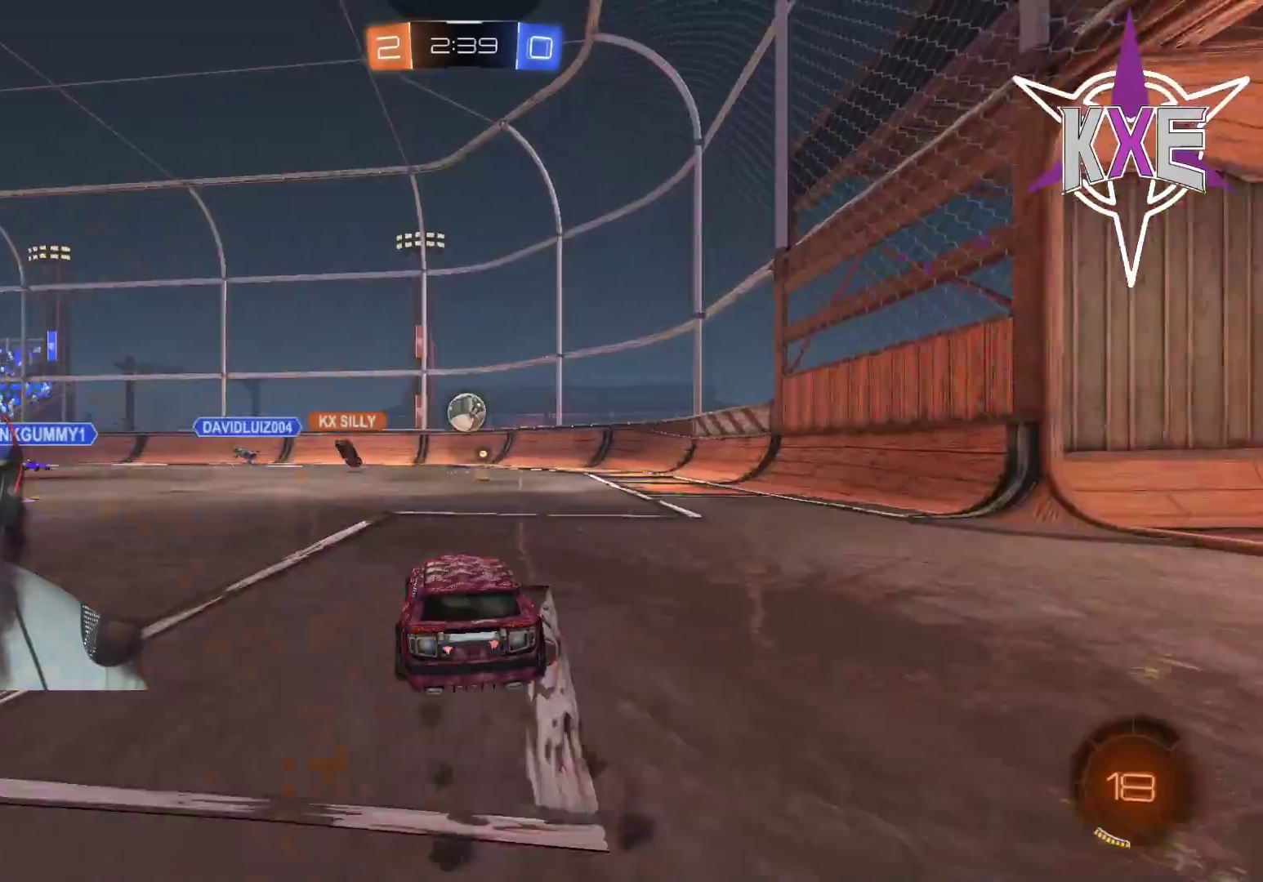
{"buttons": ["R1", "R2"], "left_stick": "down-left", "right_stick": "center", "events": [[200, "left_stick", "right"], [283, "left_stick", "center"], [500, "left_stick", "down-left"]]}
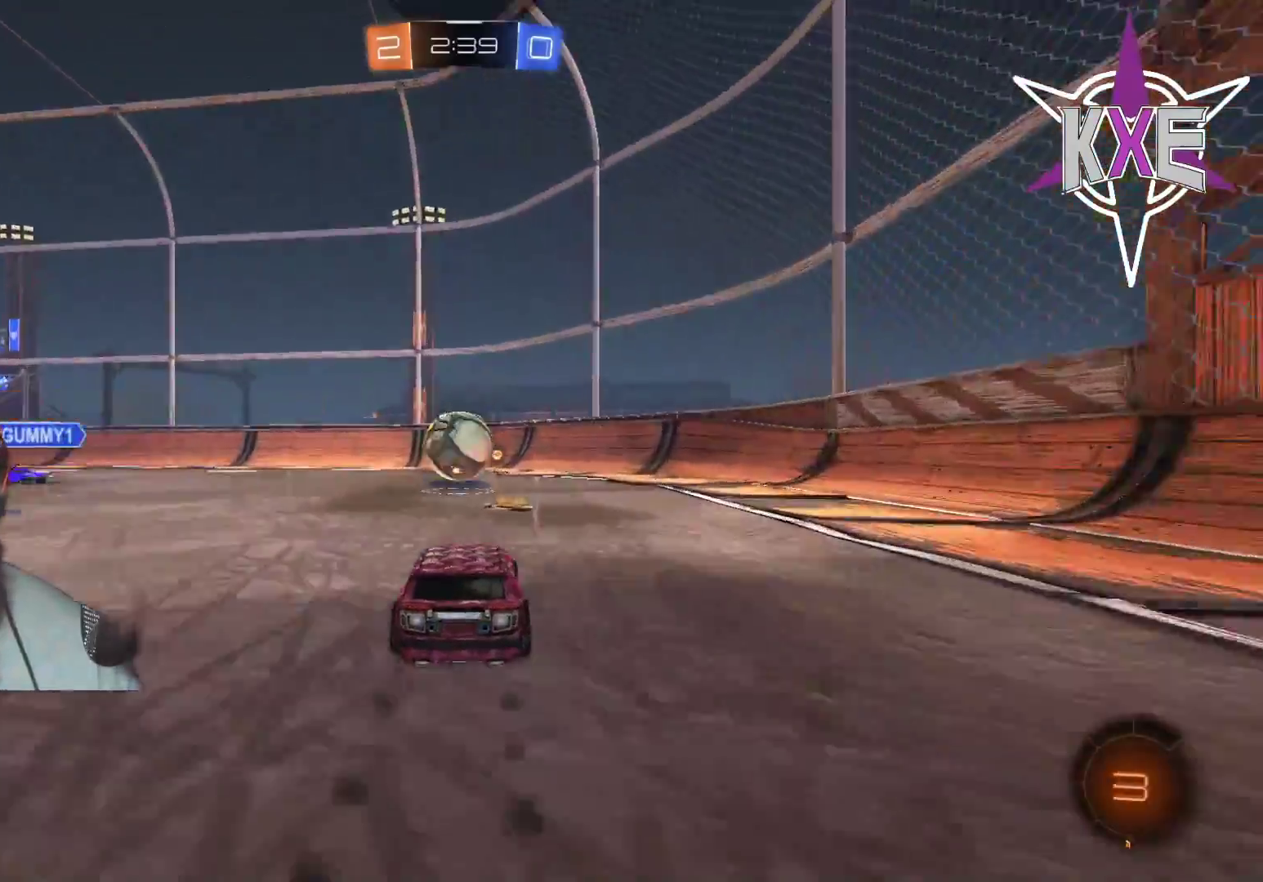
{"buttons": ["R2"], "left_stick": "down-right", "right_stick": "center", "events": [[117, "CROSS", "down"], [150, "left_stick", "down-right"], [233, "CROSS", "up"], [300, "left_stick", "center"], [417, "R1", "up"], [417, "left_stick", "down-right"]]}
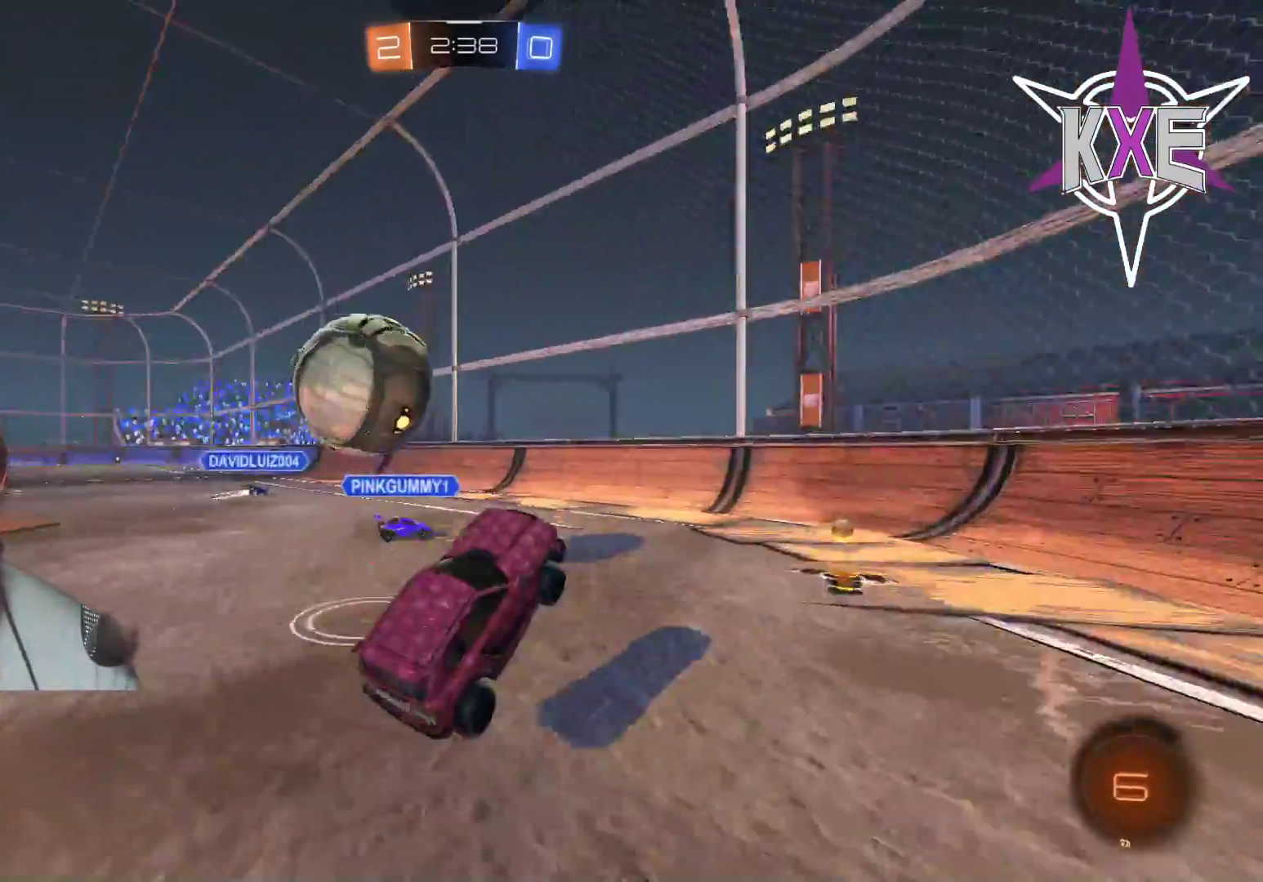
{"buttons": ["R2"], "left_stick": "right", "right_stick": "center", "events": [[67, "left_stick", "right"]]}
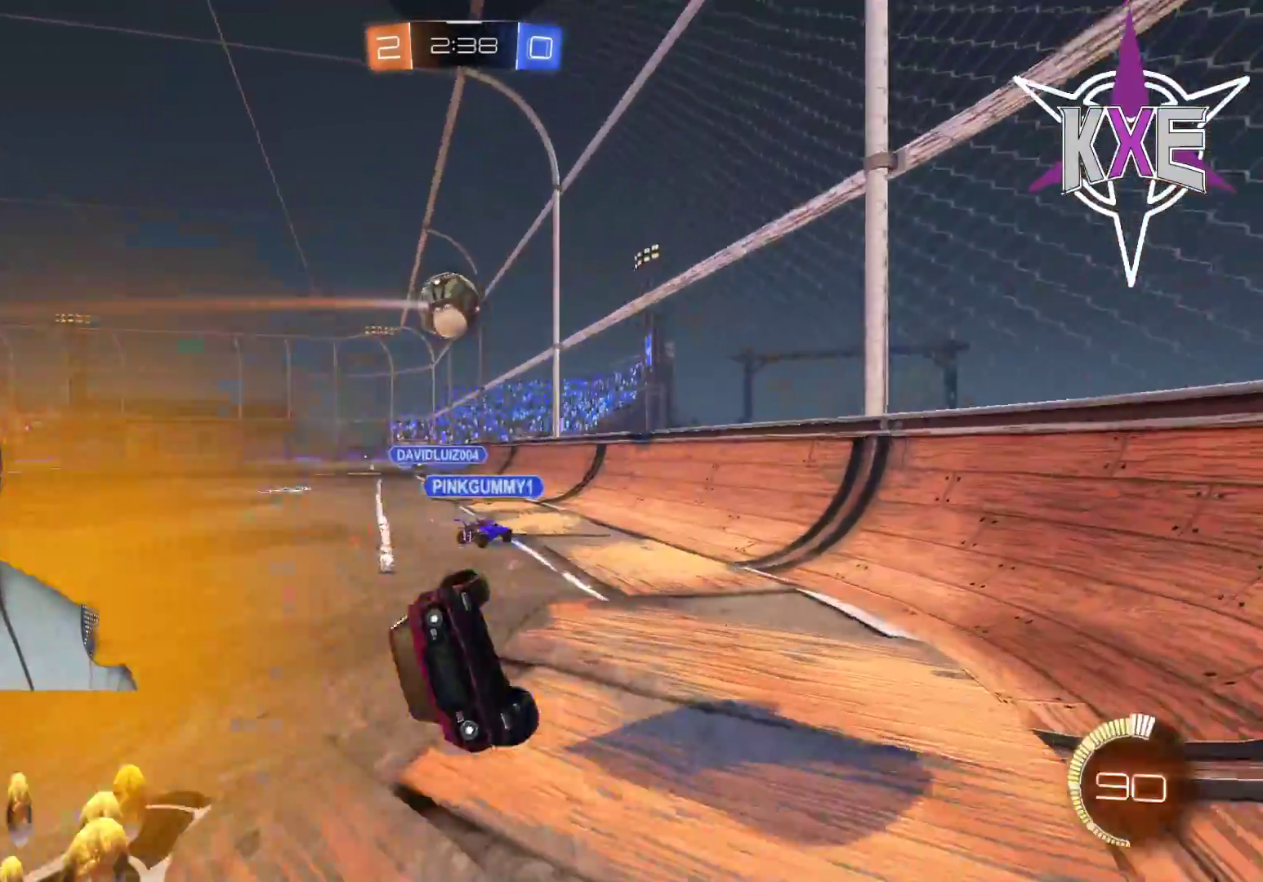
{"buttons": ["R1", "R2", "L3"], "left_stick": "right", "right_stick": "center", "events": [[317, "R1", "down"], [350, "L3", "down"]]}